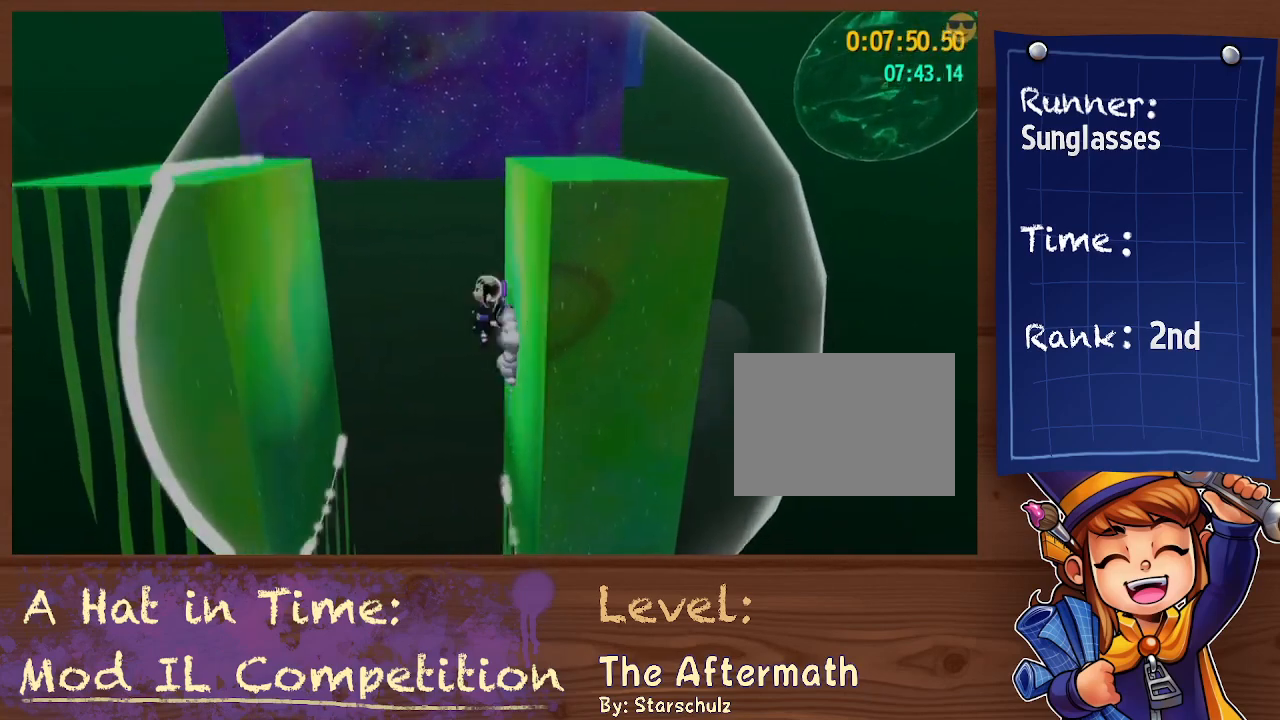
Gameplay with a controller (Xbox layout); each line is a JSON object with the inputs held at the frame after it. "events" lists button and stick changes between this image and that frame as [ms after this image, input, new state], when the widget could be followed in between. Not read: HOME L3 R3 SELECT START.
{"buttons": [], "left_stick": "left", "right_stick": "center", "events": [[367, "A", "up"]]}
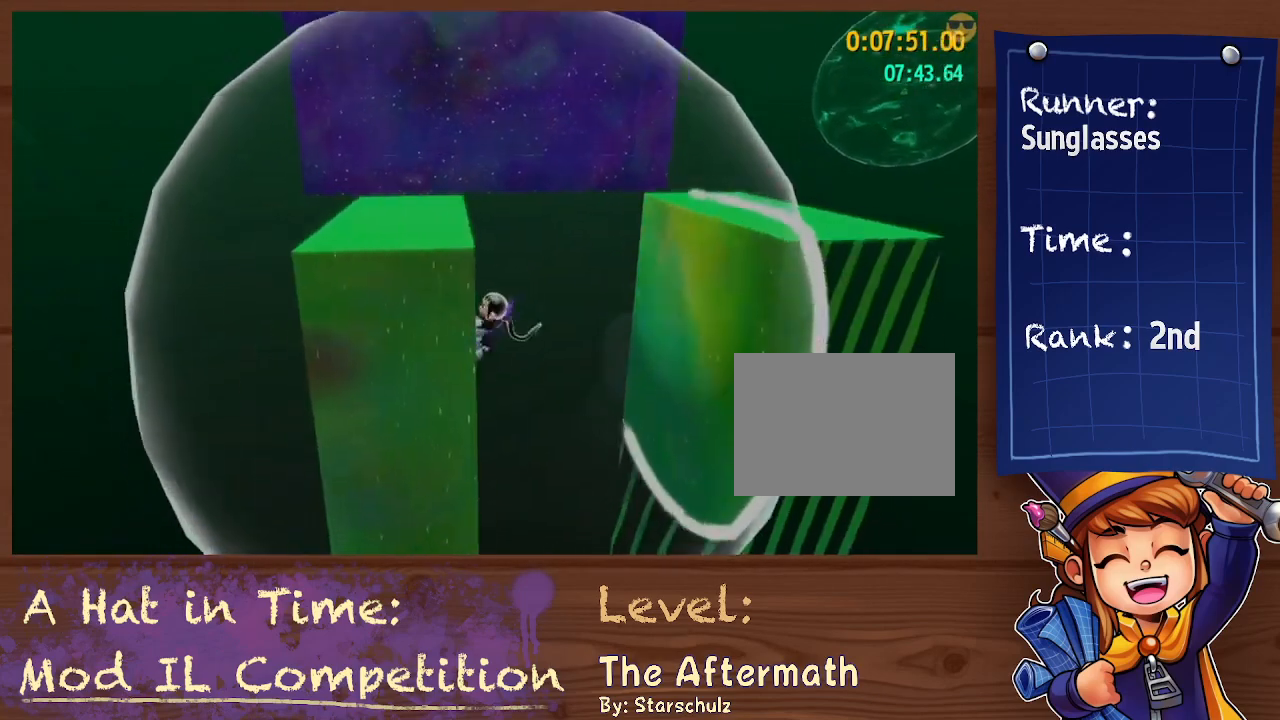
{"buttons": [], "left_stick": "center", "right_stick": "center", "events": [[500, "left_stick", "center"]]}
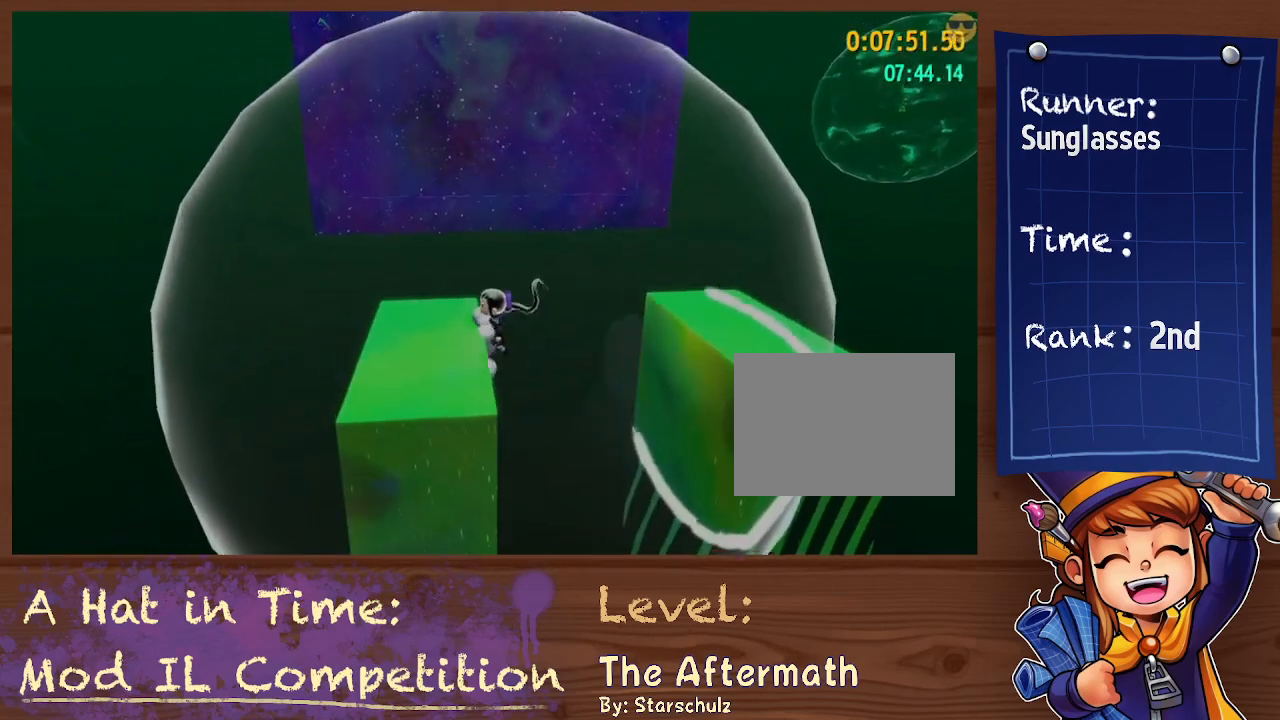
{"buttons": [], "left_stick": "center", "right_stick": "center", "events": [[200, "left_stick", "left"], [467, "left_stick", "center"]]}
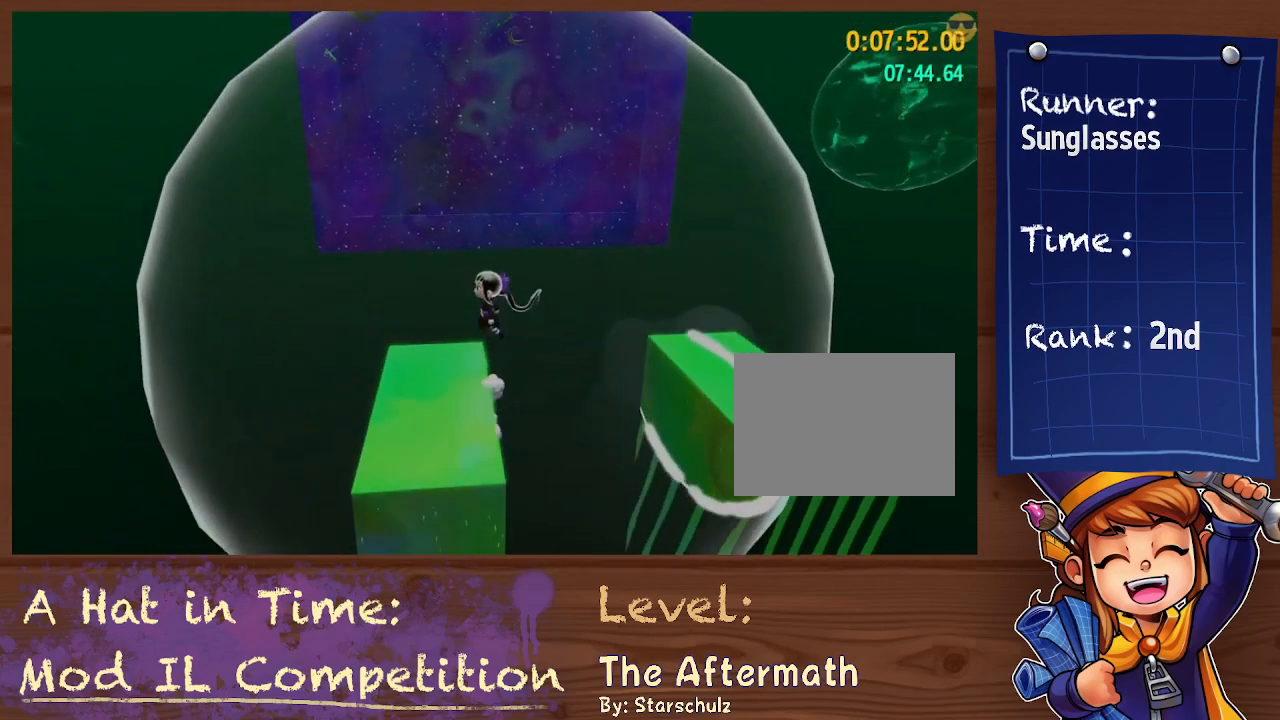
{"buttons": [], "left_stick": "up", "right_stick": "center", "events": [[267, "left_stick", "up-left"], [367, "left_stick", "up"]]}
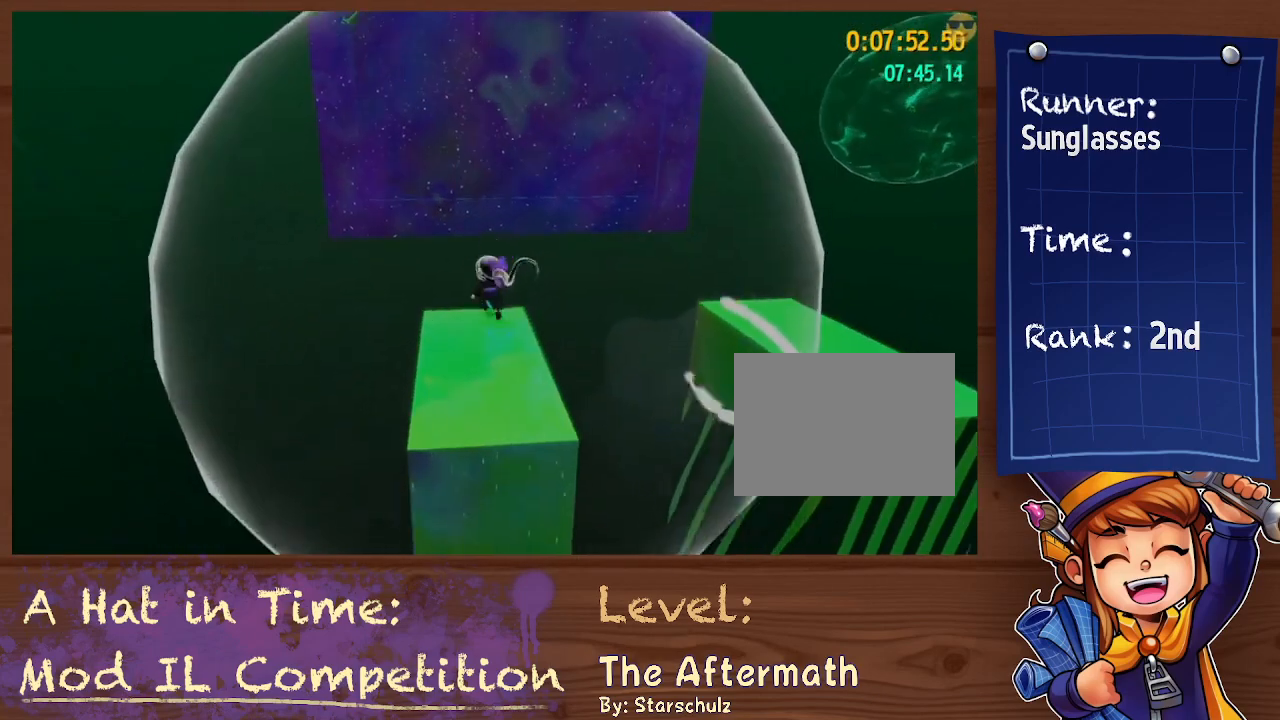
{"buttons": ["A", "X"], "left_stick": "up", "right_stick": "center", "events": [[67, "A", "down"], [267, "A", "up"], [333, "A", "down"], [433, "X", "down"]]}
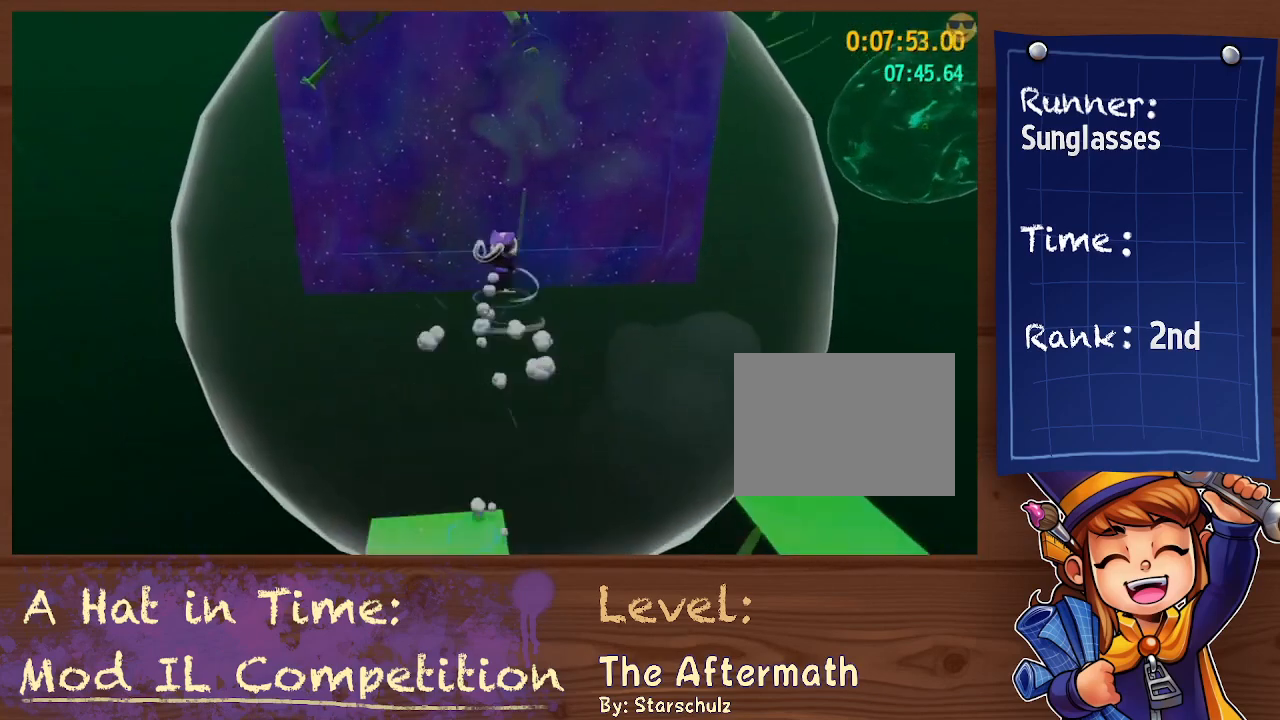
{"buttons": ["A", "X"], "left_stick": "up", "right_stick": "center", "events": []}
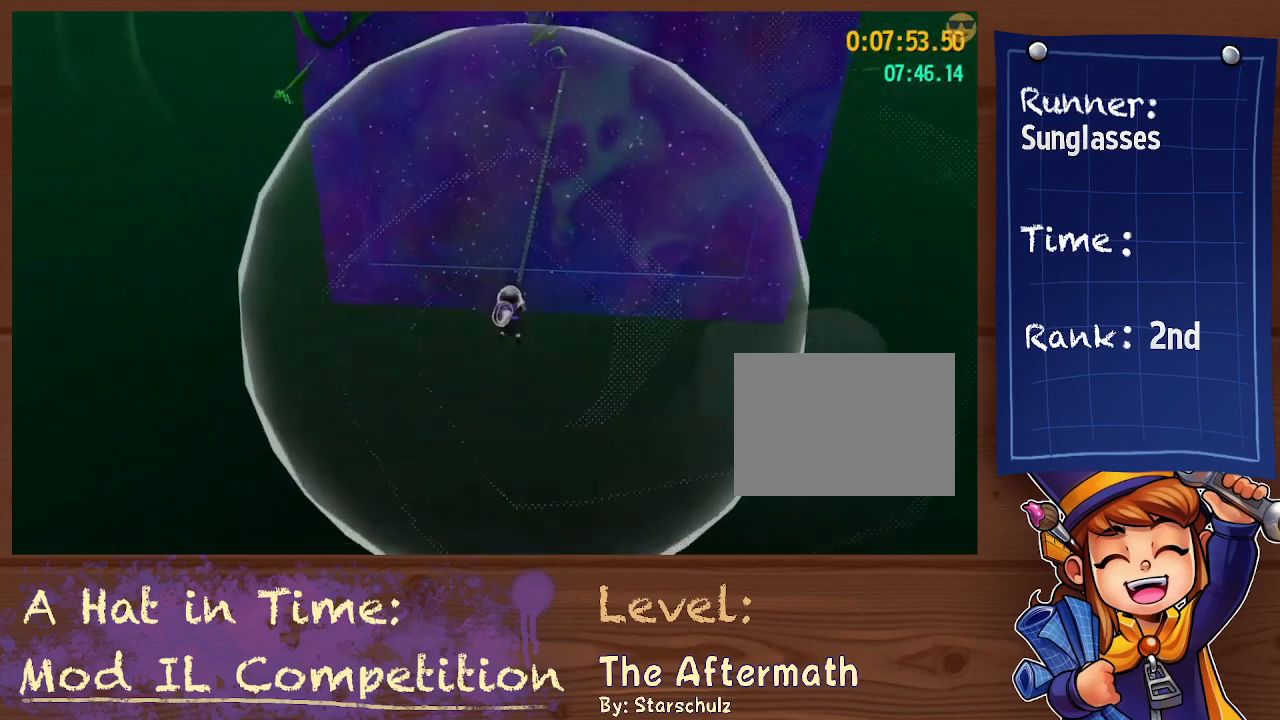
{"buttons": ["A"], "left_stick": "up", "right_stick": "center", "events": [[467, "X", "up"]]}
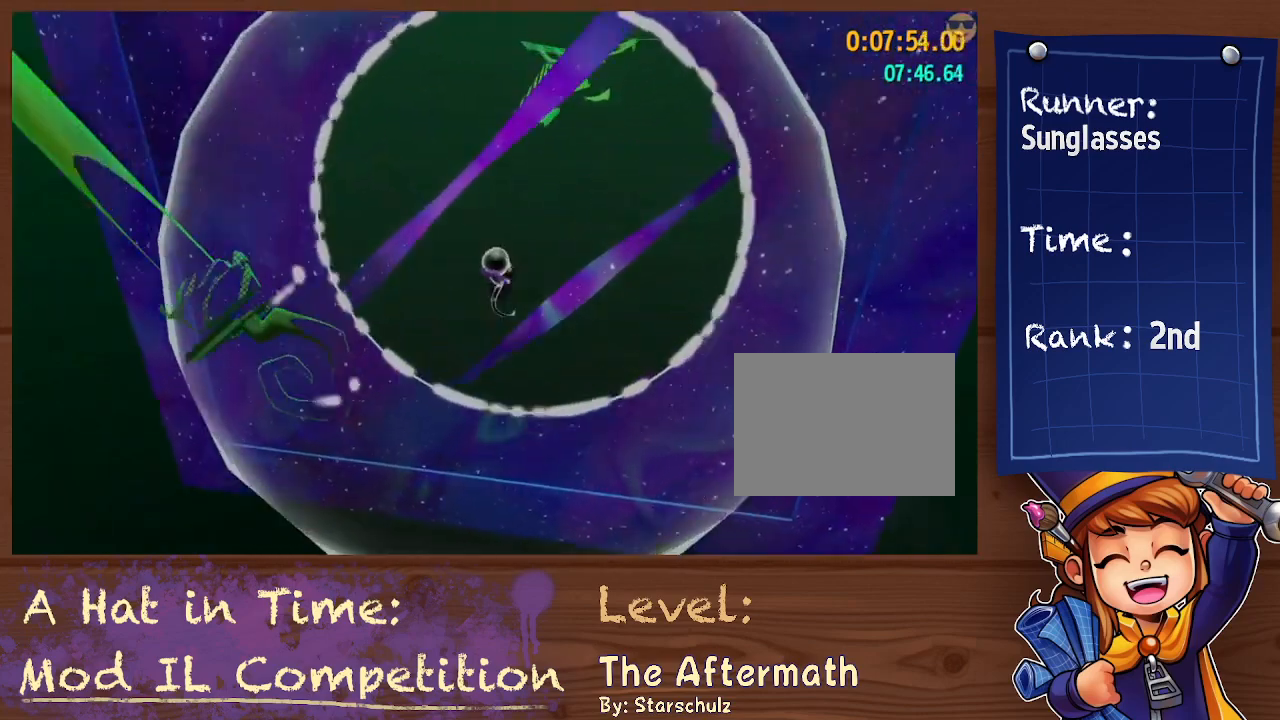
{"buttons": ["A"], "left_stick": "up", "right_stick": "center", "events": [[33, "A", "up"], [467, "A", "down"]]}
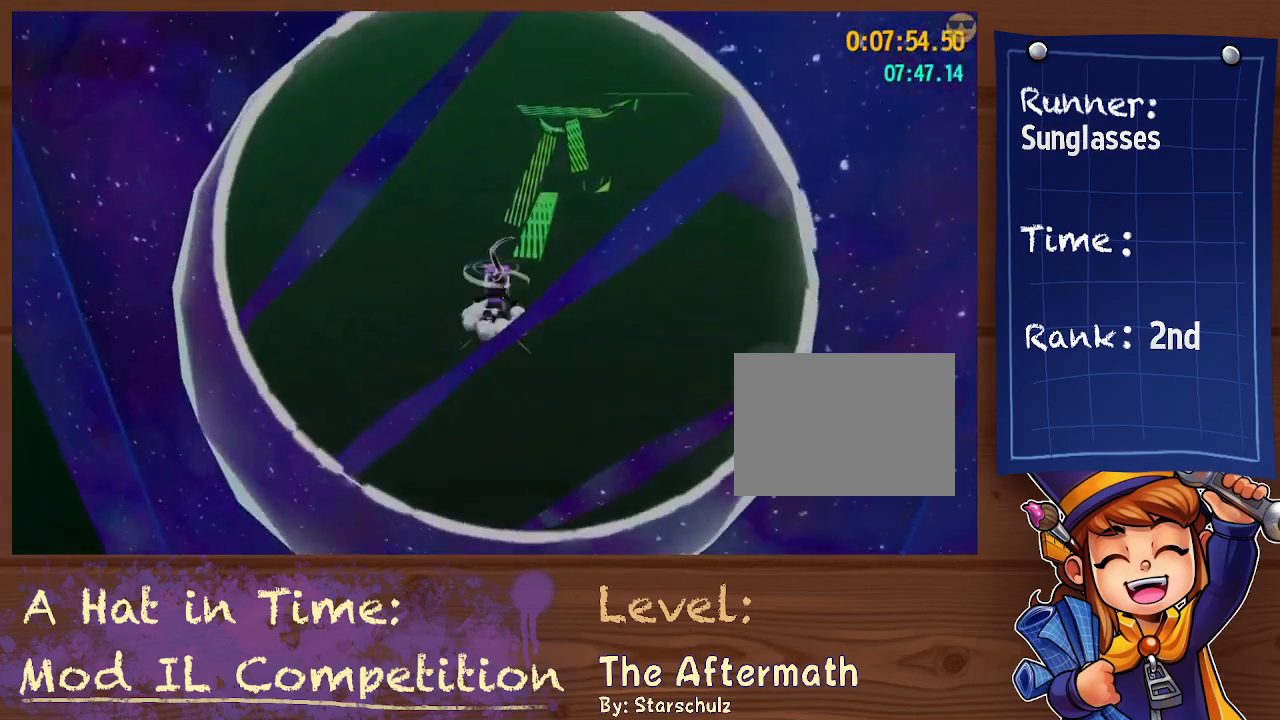
{"buttons": ["L2", "R2"], "left_stick": "up-right", "right_stick": "center", "events": [[133, "A", "up"], [133, "left_stick", "up-right"], [200, "R2", "down"], [300, "R2", "up"], [333, "right_stick", "right"], [367, "L2", "down"], [500, "R2", "down"], [500, "right_stick", "center"]]}
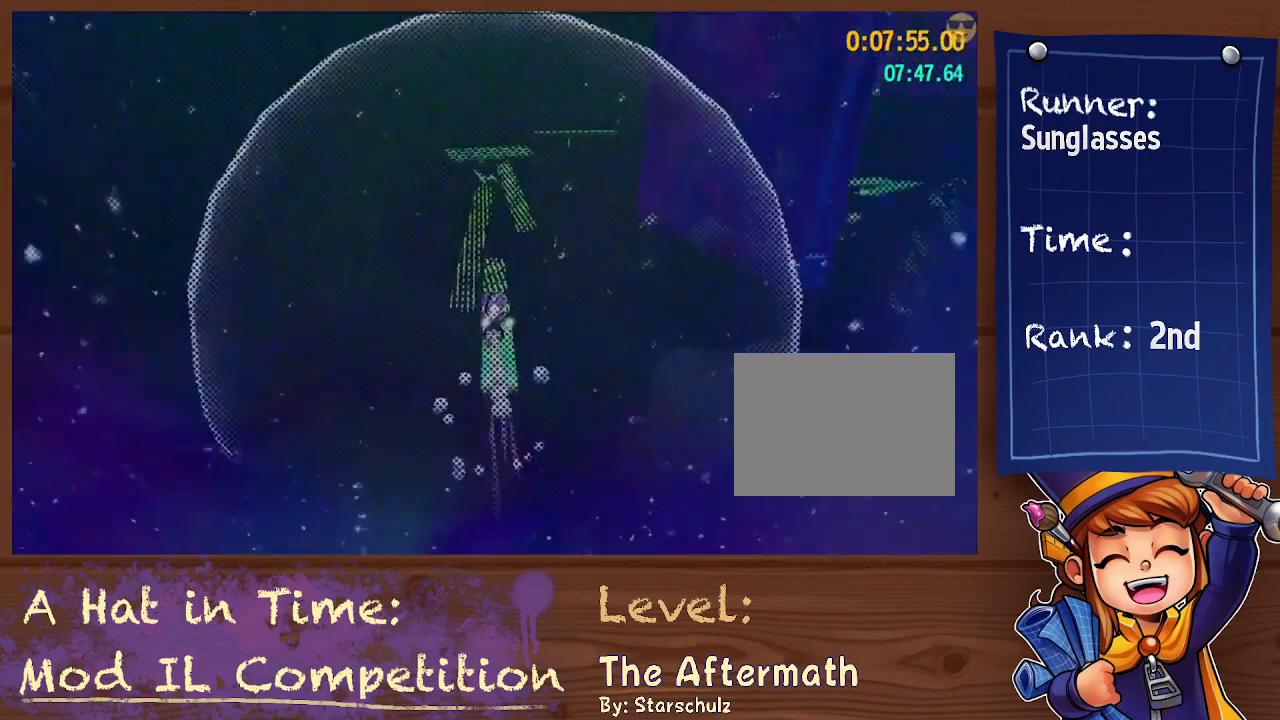
{"buttons": ["L2"], "left_stick": "up", "right_stick": "center", "events": [[67, "left_stick", "up"], [133, "R2", "up"], [300, "right_stick", "left"], [433, "right_stick", "center"]]}
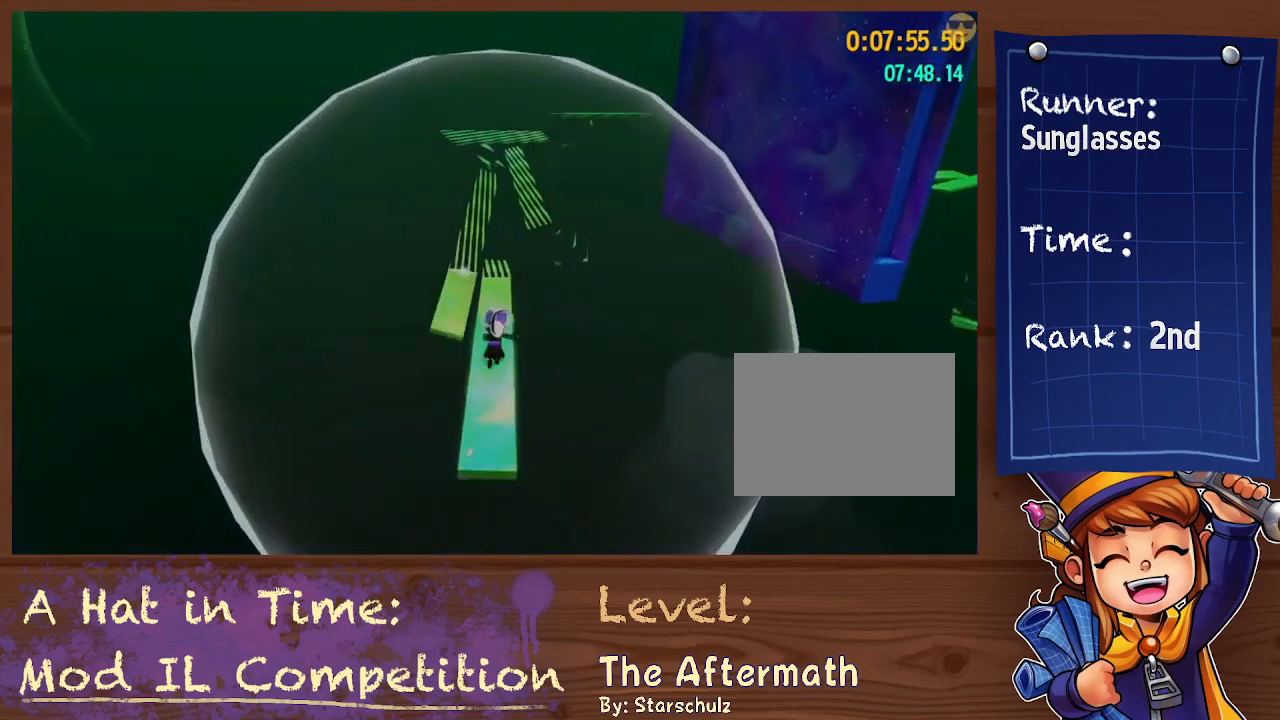
{"buttons": ["L2"], "left_stick": "up", "right_stick": "center", "events": [[267, "A", "down"], [367, "A", "up"]]}
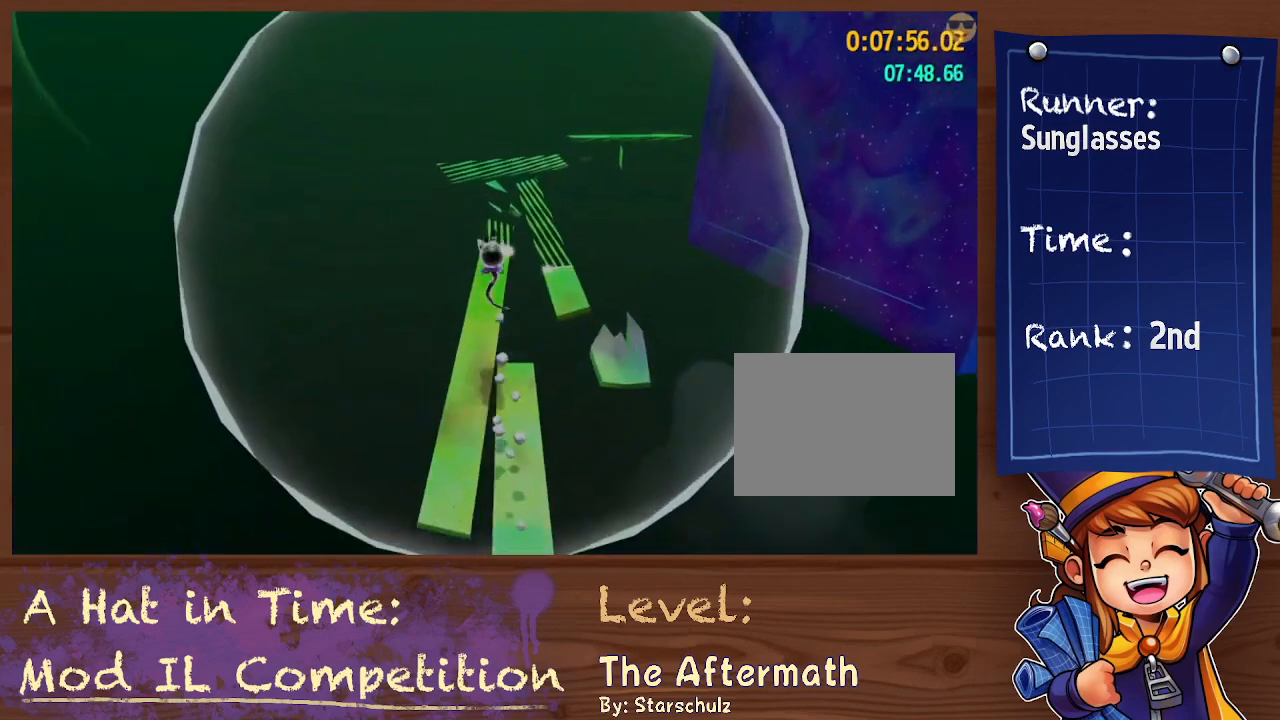
{"buttons": ["L2"], "left_stick": "up-right", "right_stick": "center", "events": [[167, "right_stick", "right"], [333, "right_stick", "center"], [467, "left_stick", "up-right"]]}
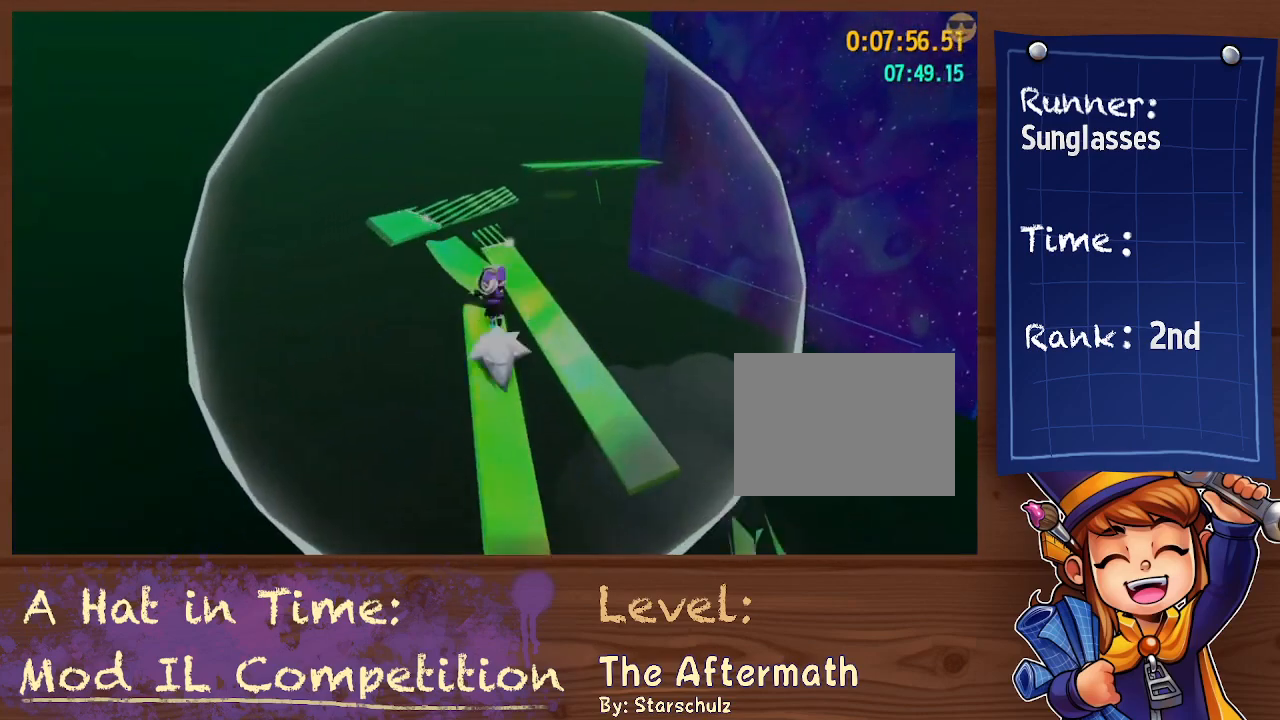
{"buttons": ["L2", "R2"], "left_stick": "up", "right_stick": "center", "events": [[133, "A", "down"], [333, "A", "up"], [333, "left_stick", "up"], [500, "R2", "down"]]}
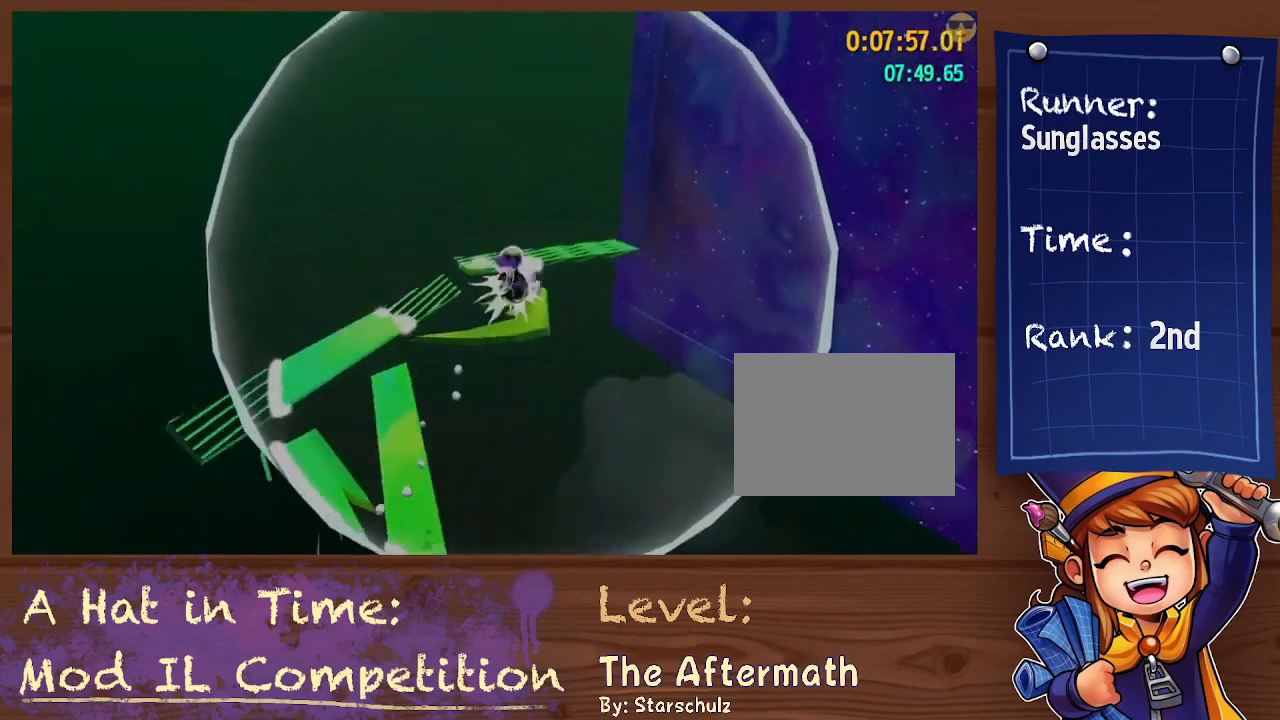
{"buttons": [], "left_stick": "up", "right_stick": "center", "events": [[133, "R2", "up"], [267, "R2", "down"], [433, "R2", "up"], [500, "L2", "up"]]}
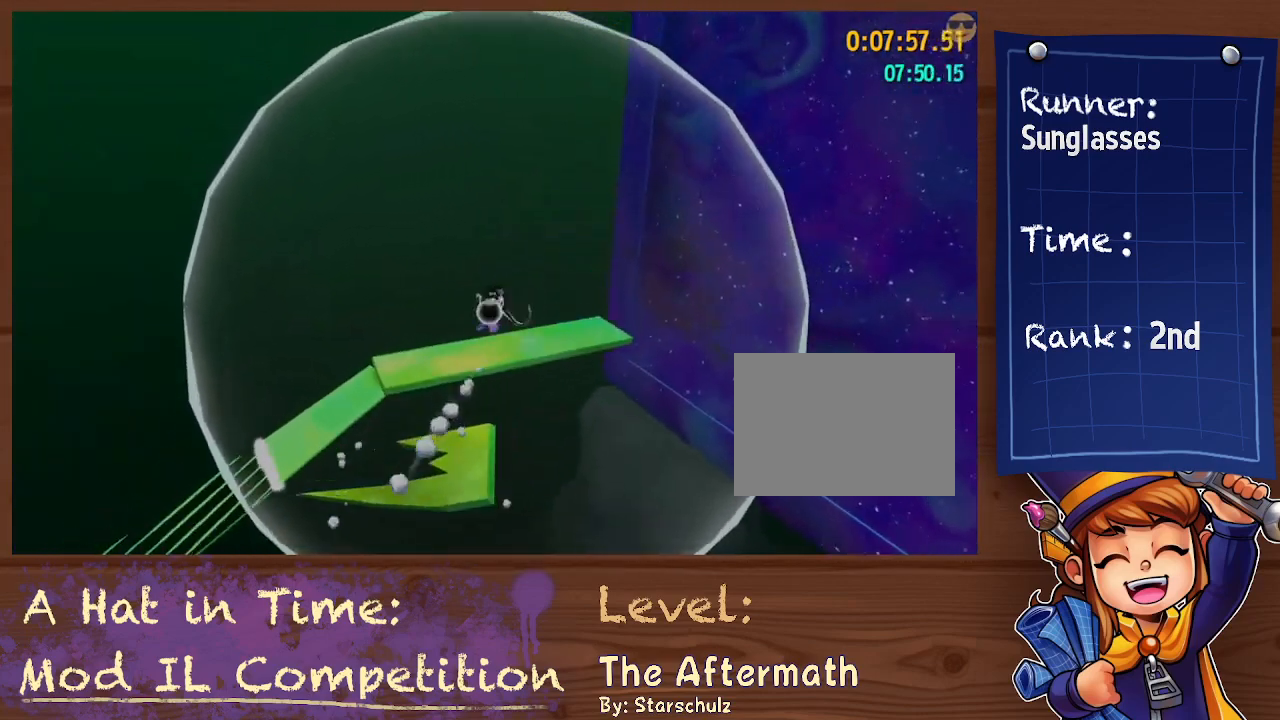
{"buttons": ["L2"], "left_stick": "up", "right_stick": "center", "events": [[33, "left_stick", "up-right"], [33, "right_stick", "right"], [167, "L2", "down"], [467, "right_stick", "center"], [500, "left_stick", "up"]]}
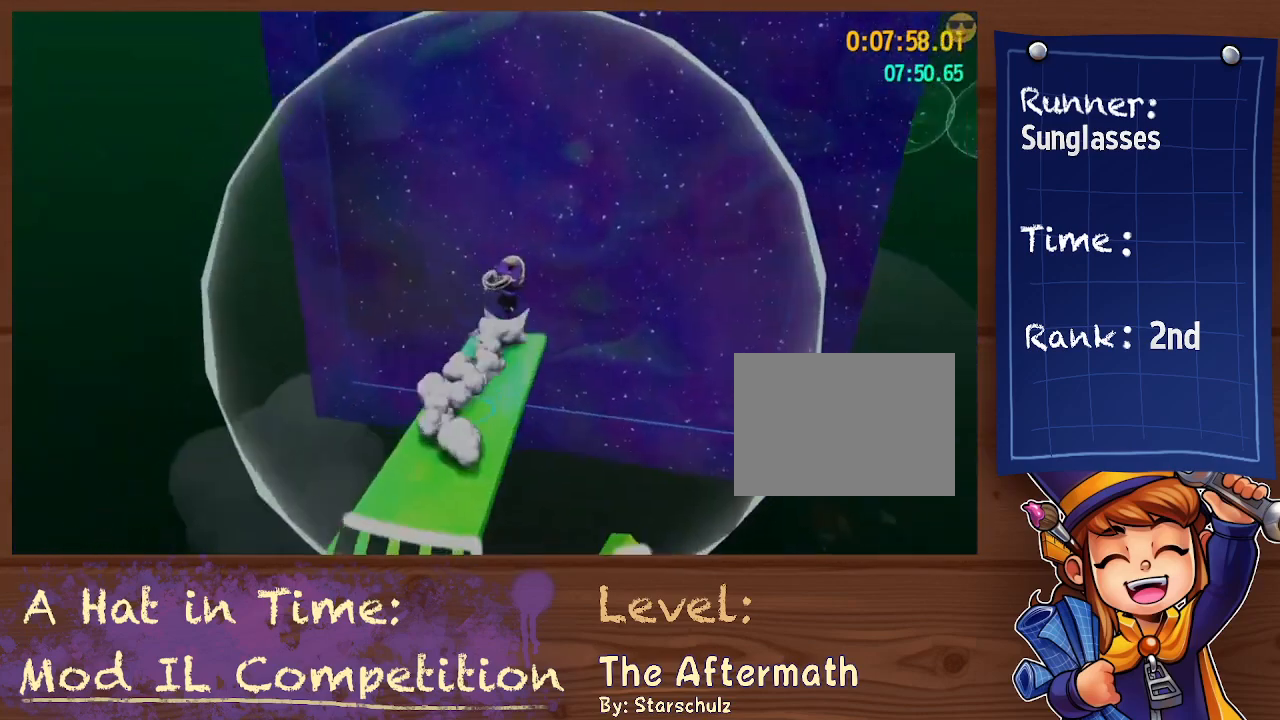
{"buttons": ["L2"], "left_stick": "up", "right_stick": "center", "events": [[133, "A", "down"], [167, "A", "up"], [267, "A", "down"], [367, "A", "up"]]}
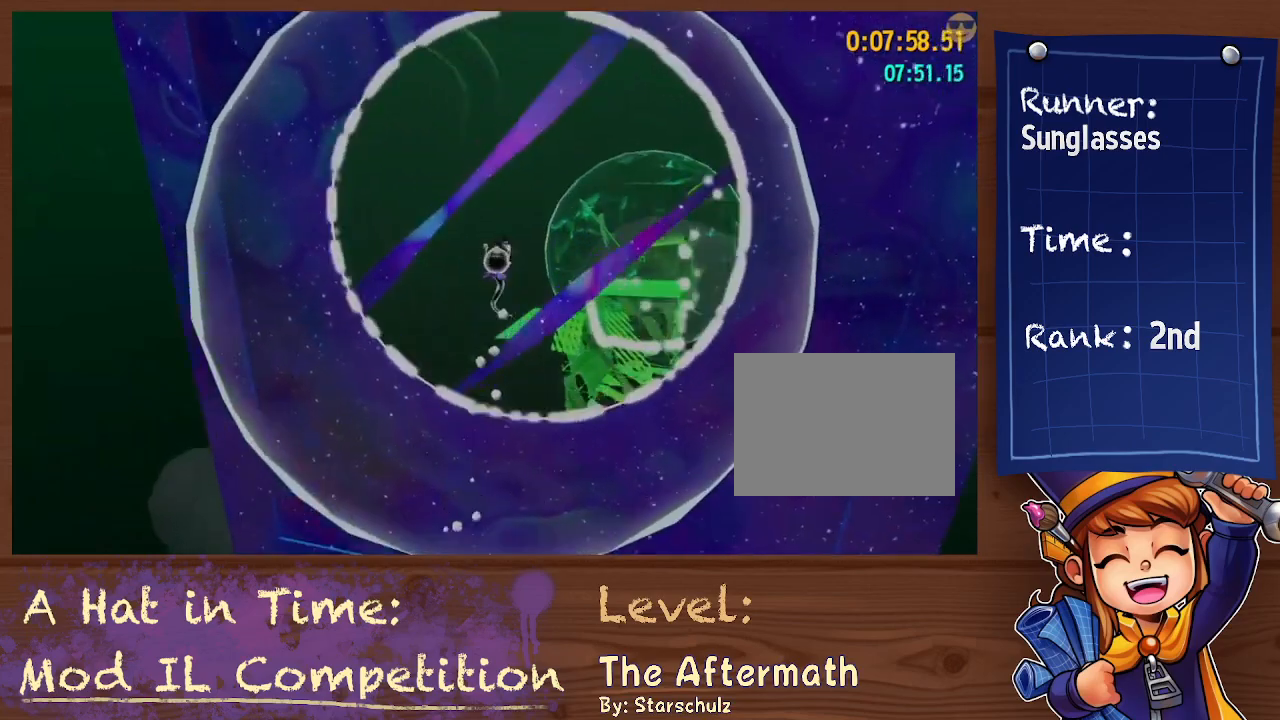
{"buttons": ["L2"], "left_stick": "up-right", "right_stick": "center", "events": [[33, "right_stick", "right"], [300, "right_stick", "down"], [467, "left_stick", "up-right"], [467, "right_stick", "center"]]}
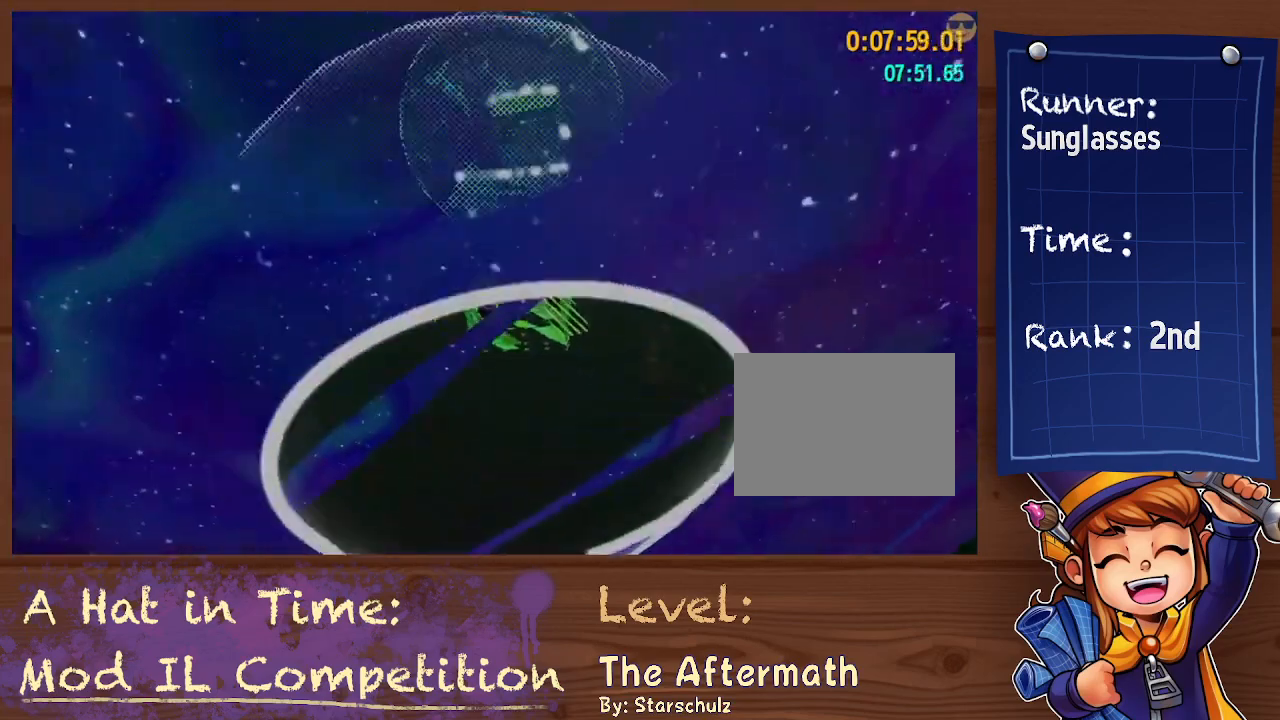
{"buttons": ["L2"], "left_stick": "up-right", "right_stick": "center", "events": [[167, "R2", "down"], [267, "R2", "up"]]}
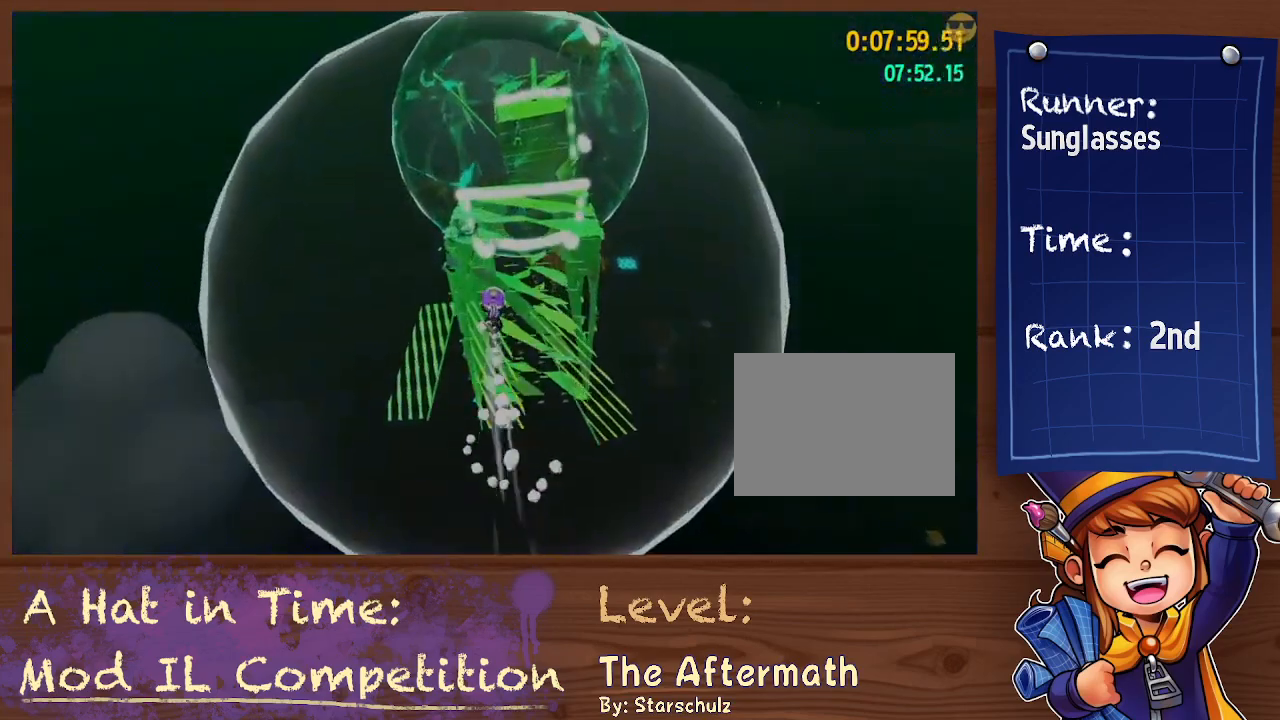
{"buttons": [], "left_stick": "center", "right_stick": "center", "events": [[100, "R2", "down"], [200, "L2", "up"], [200, "R2", "up"], [200, "left_stick", "center"]]}
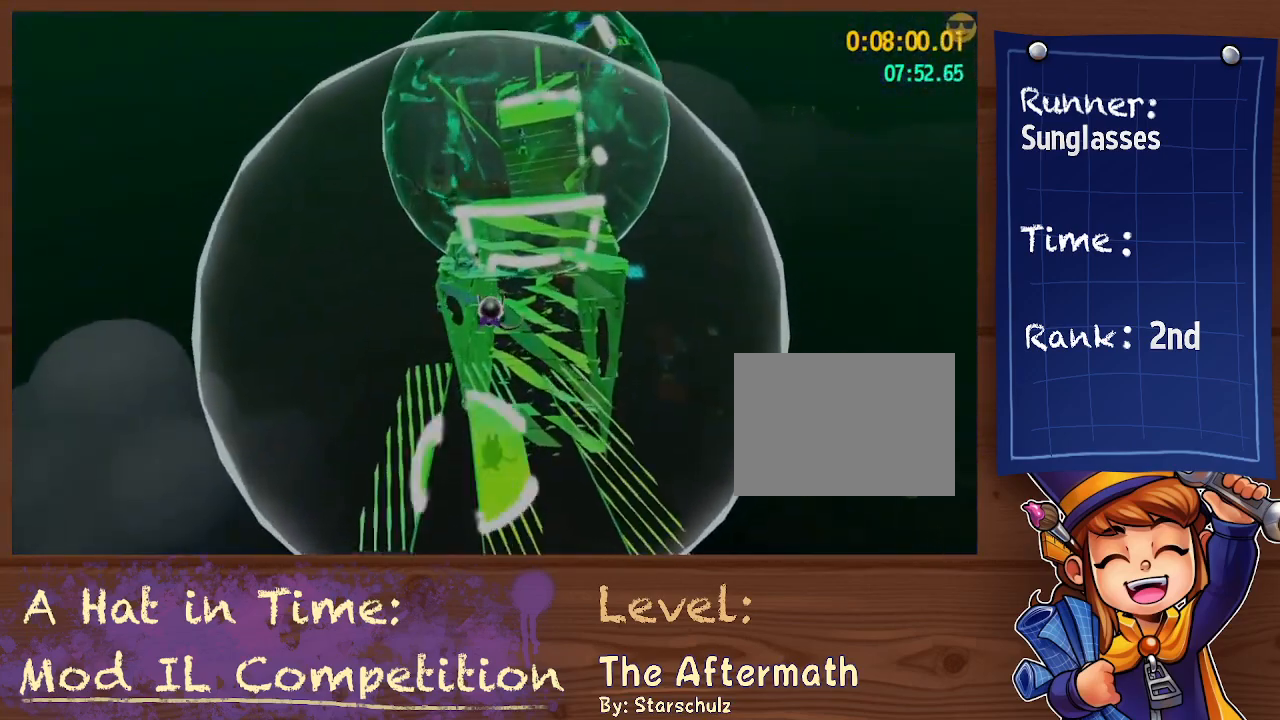
{"buttons": ["L2"], "left_stick": "up", "right_stick": "center", "events": [[133, "right_stick", "right"], [167, "left_stick", "up"], [233, "L2", "down"], [300, "right_stick", "center"]]}
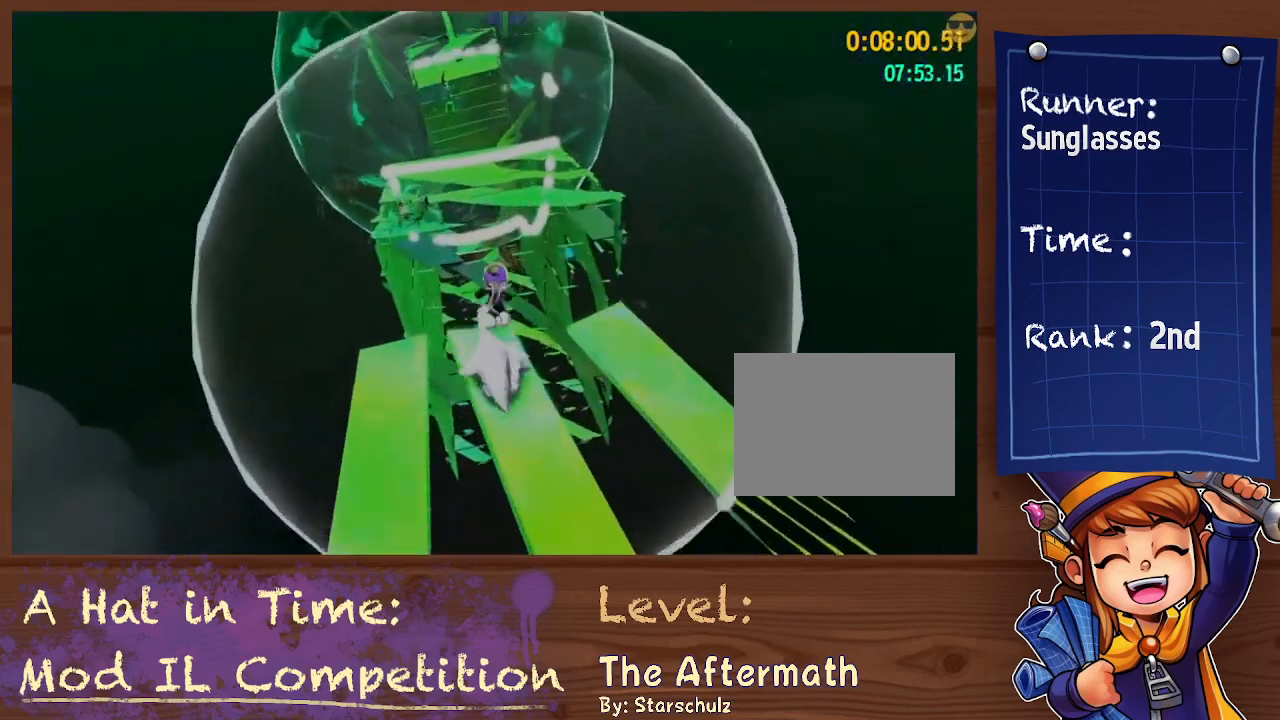
{"buttons": ["L2"], "left_stick": "up", "right_stick": "center", "events": [[33, "A", "down"], [167, "A", "up"]]}
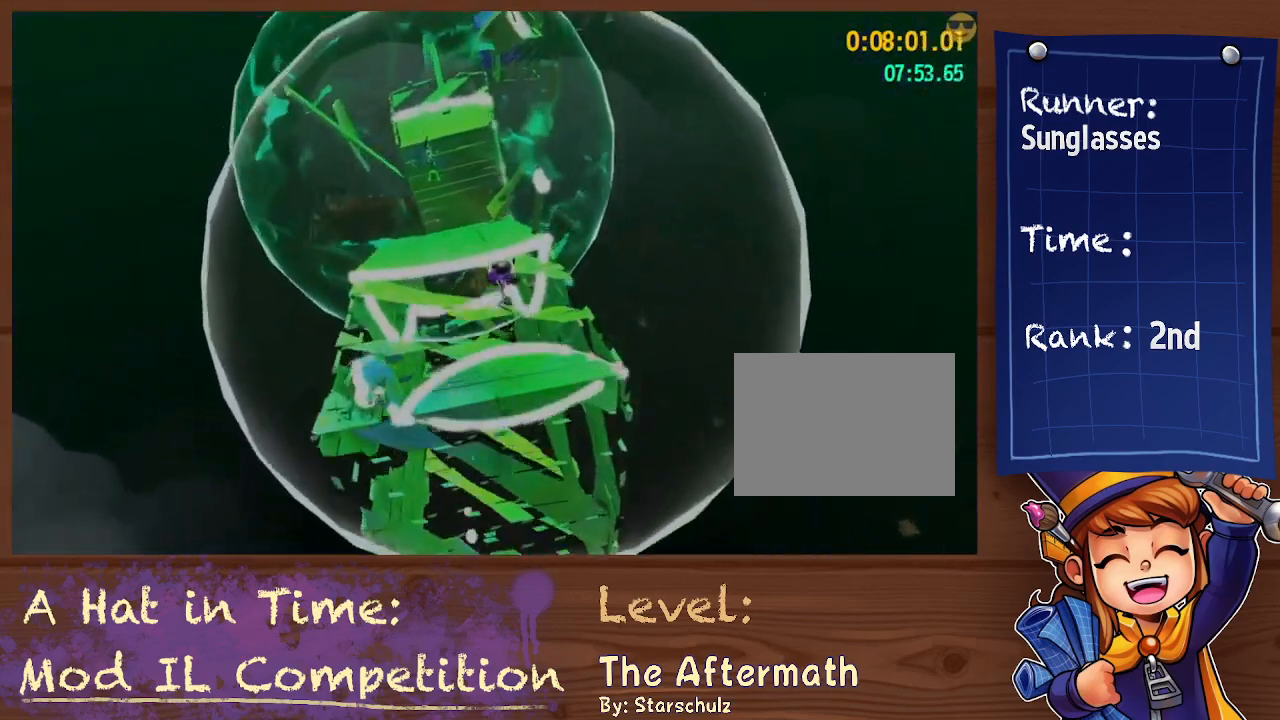
{"buttons": ["L2"], "left_stick": "up", "right_stick": "center", "events": [[167, "right_stick", "left"], [333, "right_stick", "center"]]}
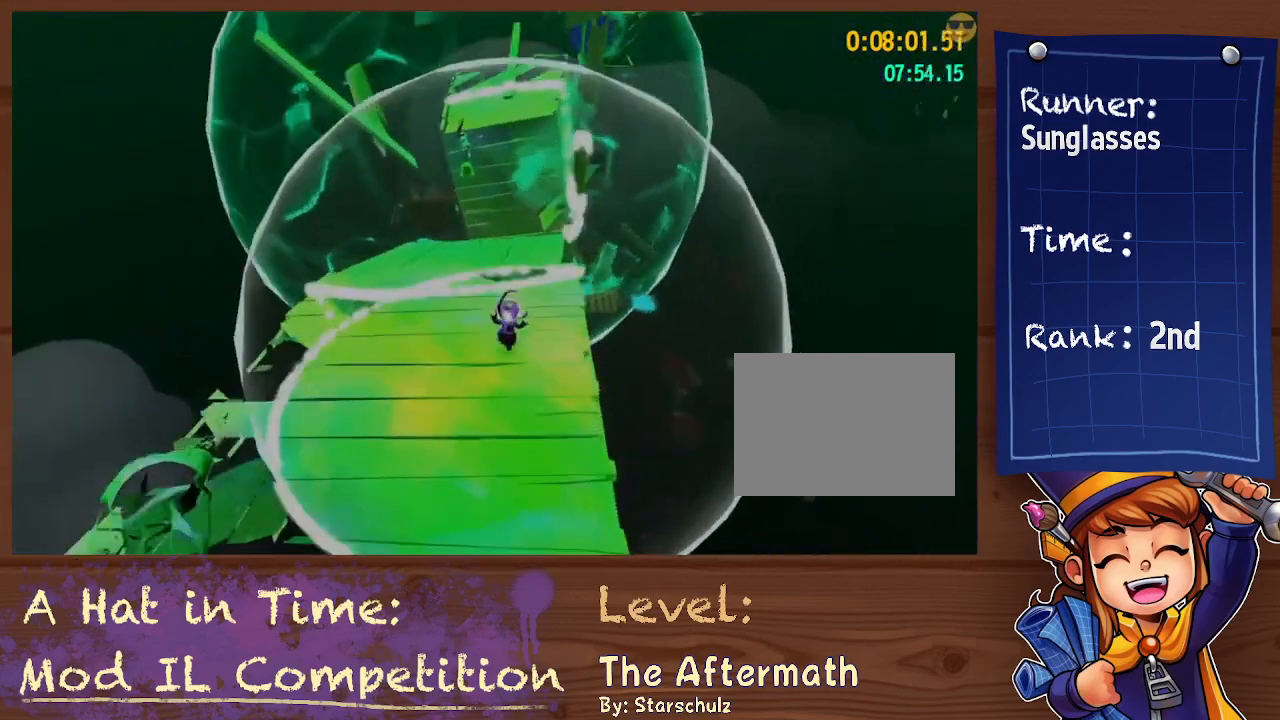
{"buttons": [], "left_stick": "up", "right_stick": "center", "events": [[267, "Y", "down"], [300, "L2", "up"], [300, "Y", "up"]]}
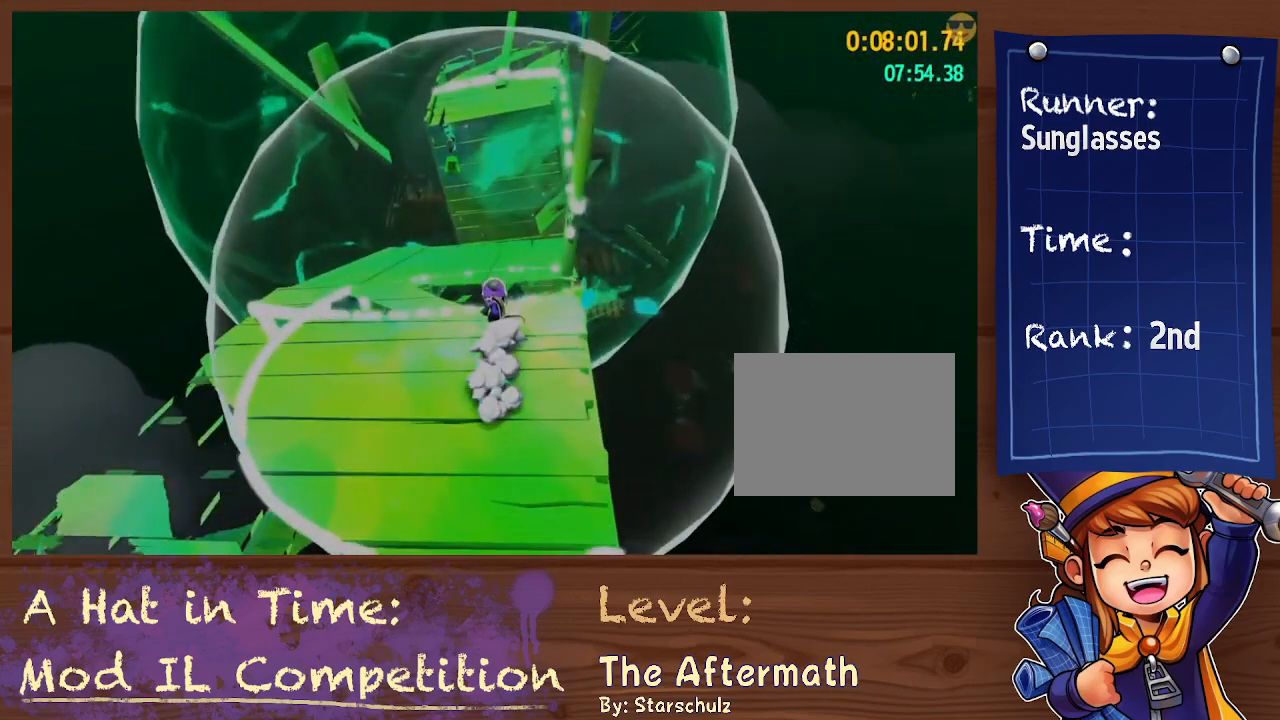
{"buttons": ["A"], "left_stick": "up", "right_stick": "center", "events": [[233, "A", "down"]]}
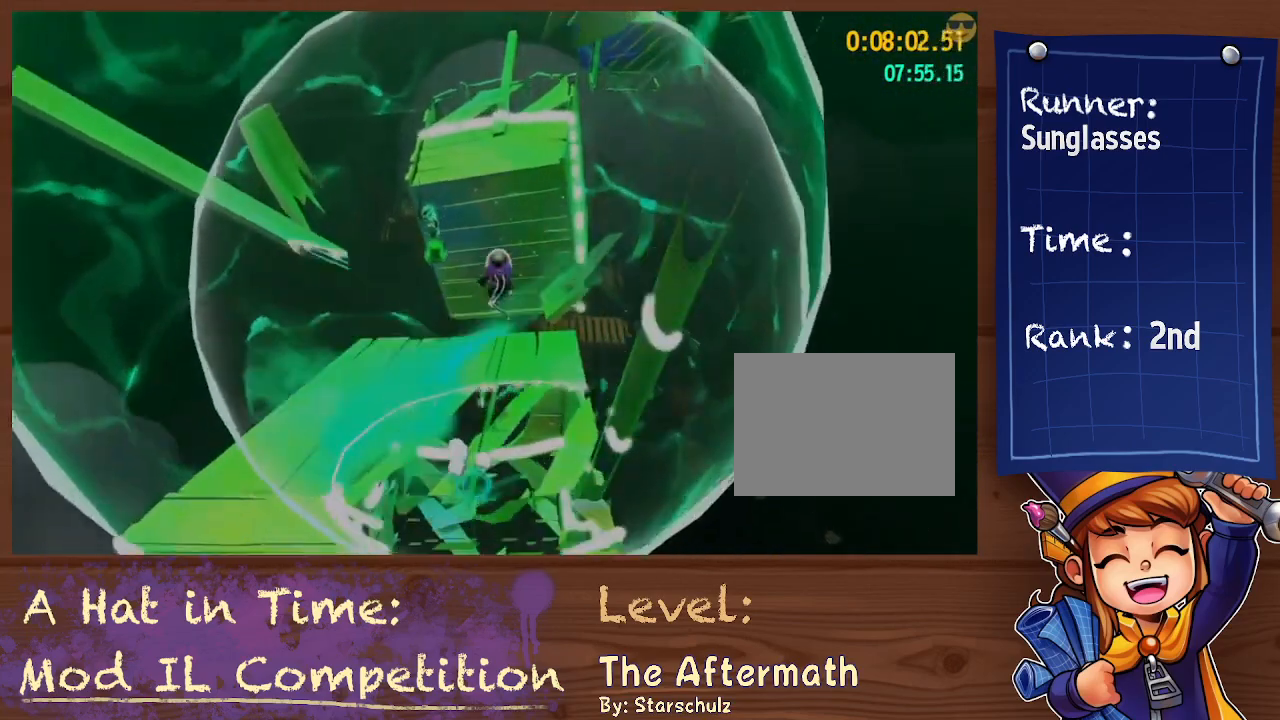
{"buttons": ["A"], "left_stick": "up", "right_stick": "center", "events": [[200, "A", "up"], [367, "A", "down"]]}
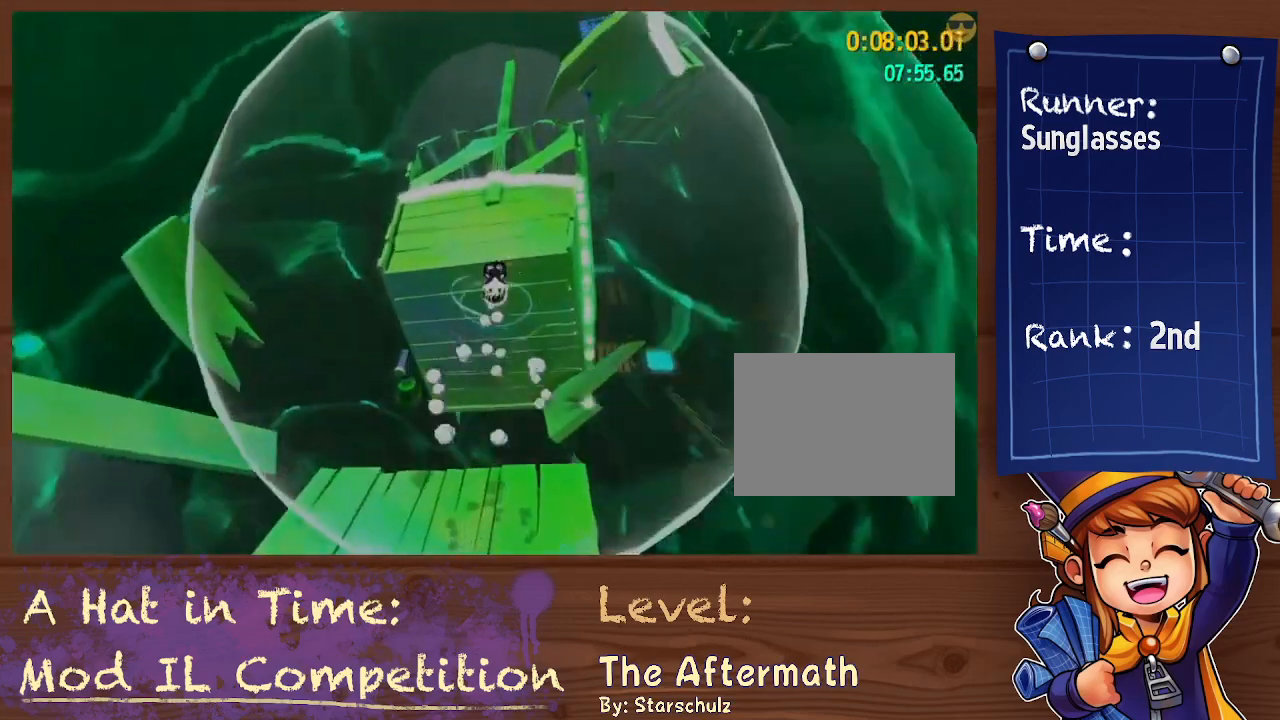
{"buttons": ["L2"], "left_stick": "up", "right_stick": "center", "events": [[167, "A", "up"], [267, "L2", "down"]]}
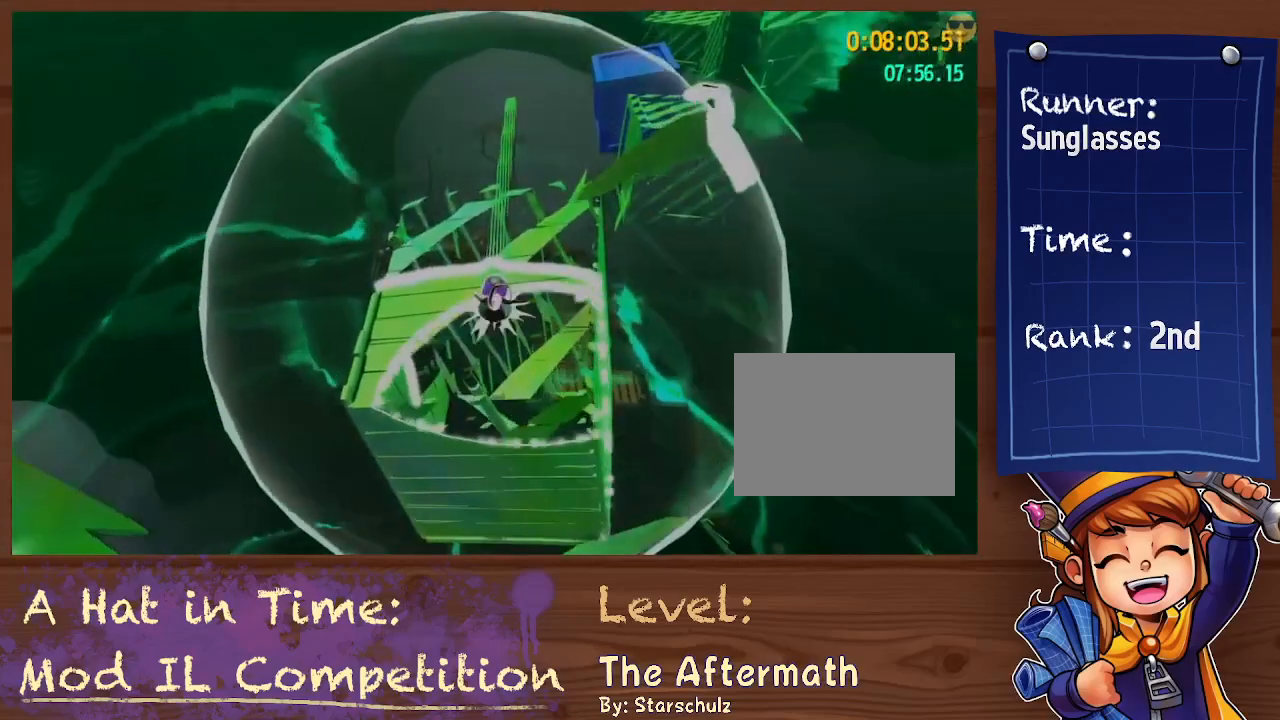
{"buttons": ["L2", "R2"], "left_stick": "up", "right_stick": "center", "events": [[33, "R2", "down"], [200, "R2", "up"], [467, "R2", "down"]]}
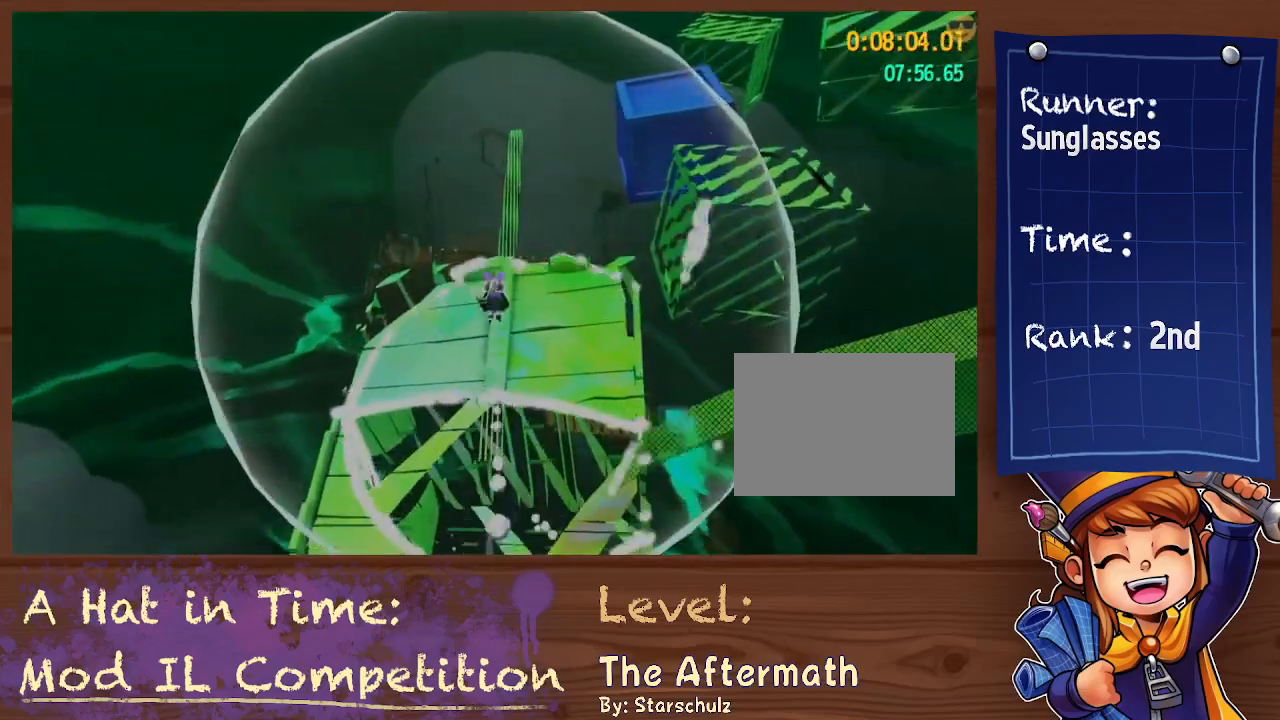
{"buttons": ["L2"], "left_stick": "up", "right_stick": "center", "events": [[67, "R2", "up"], [167, "right_stick", "up-right"], [333, "right_stick", "center"]]}
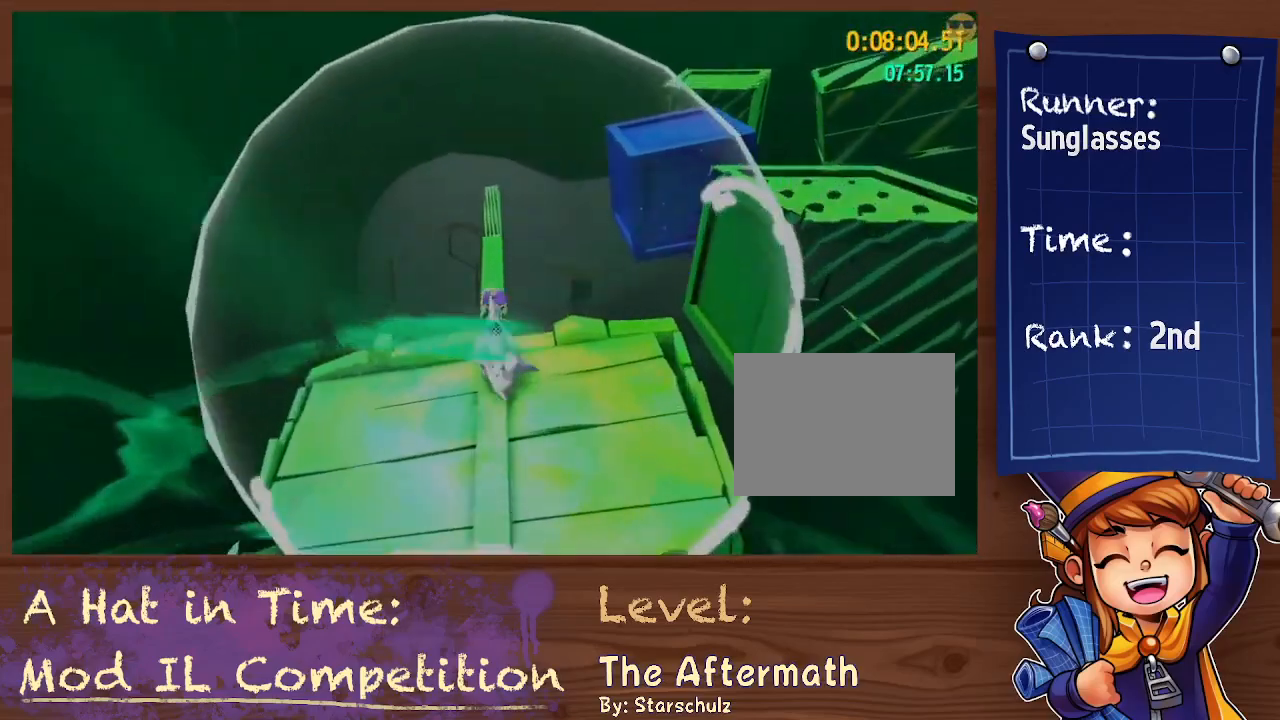
{"buttons": ["L2"], "left_stick": "up", "right_stick": "center", "events": []}
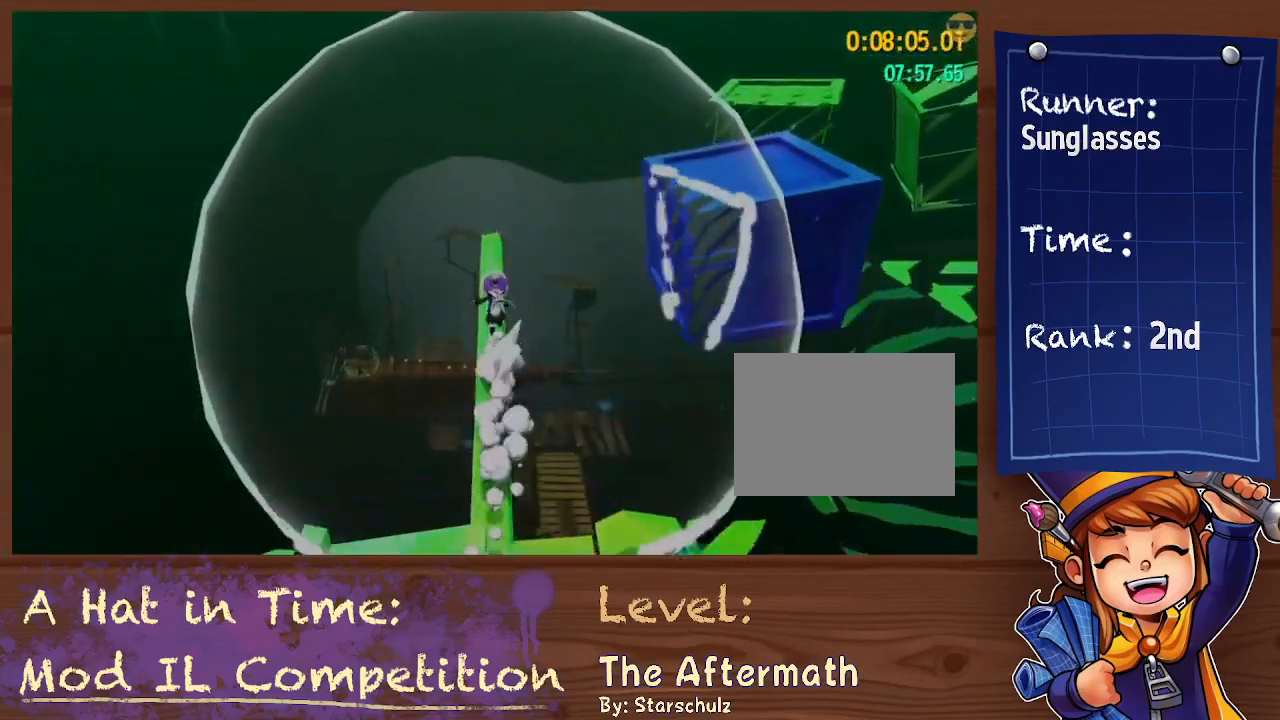
{"buttons": ["A"], "left_stick": "up-right", "right_stick": "up-right", "events": [[300, "L2", "up"], [333, "right_stick", "up-right"], [400, "left_stick", "up-right"], [433, "A", "down"]]}